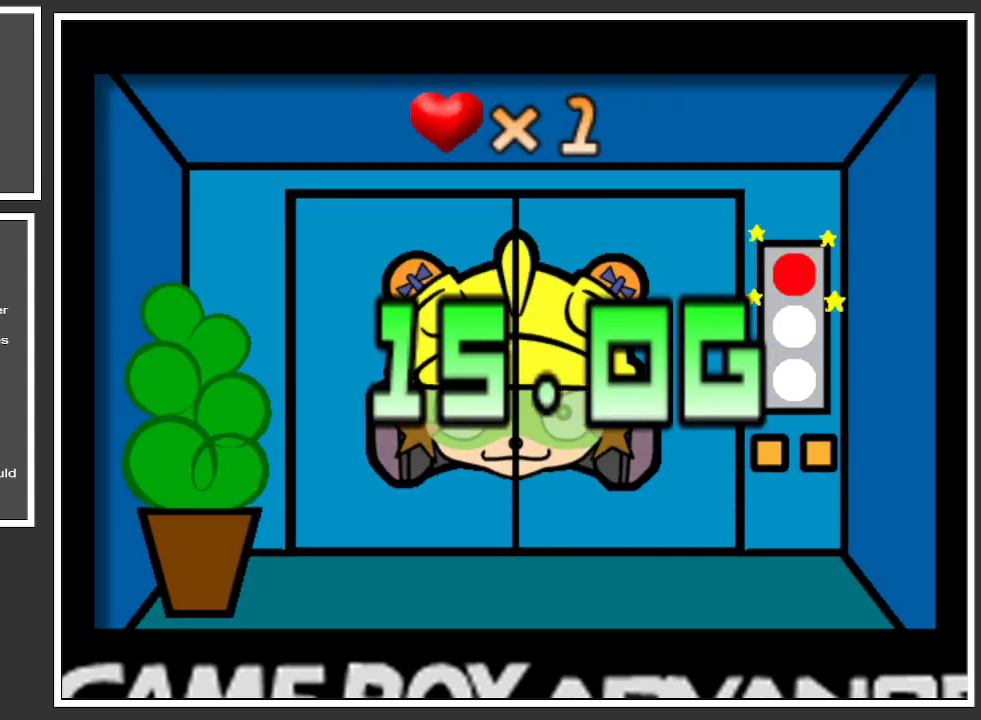
Gameplay with a controller (Xbox layout); each line is a JSON object with the inputs held at the frame after it. "events" lists button and stick changes between this image and that frame as [ms after this image, input, new state], when the widget could be followed in between. Not read: L3 R3.
{"buttons": [], "left_stick": "center", "right_stick": "center", "events": []}
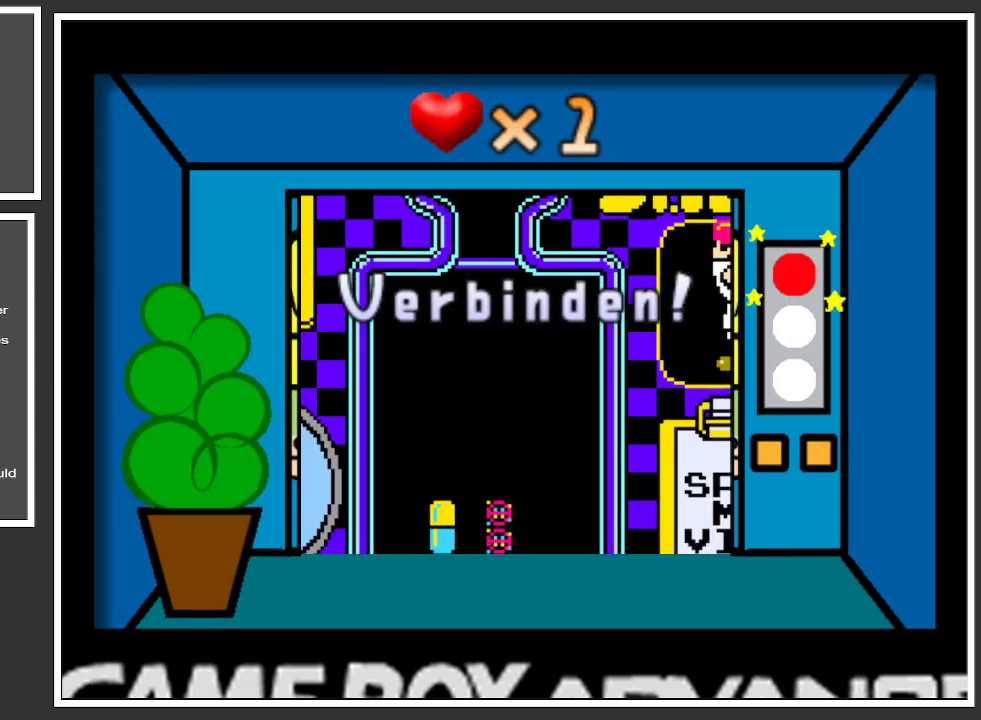
{"buttons": [], "left_stick": "center", "right_stick": "center", "events": []}
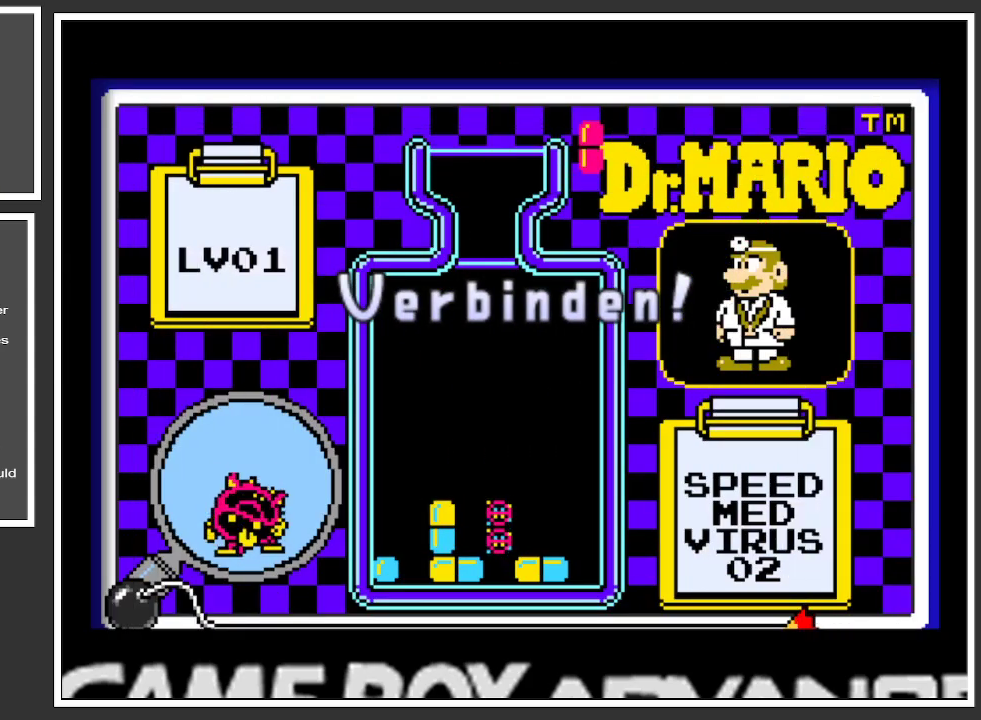
{"buttons": [], "left_stick": "center", "right_stick": "center", "events": []}
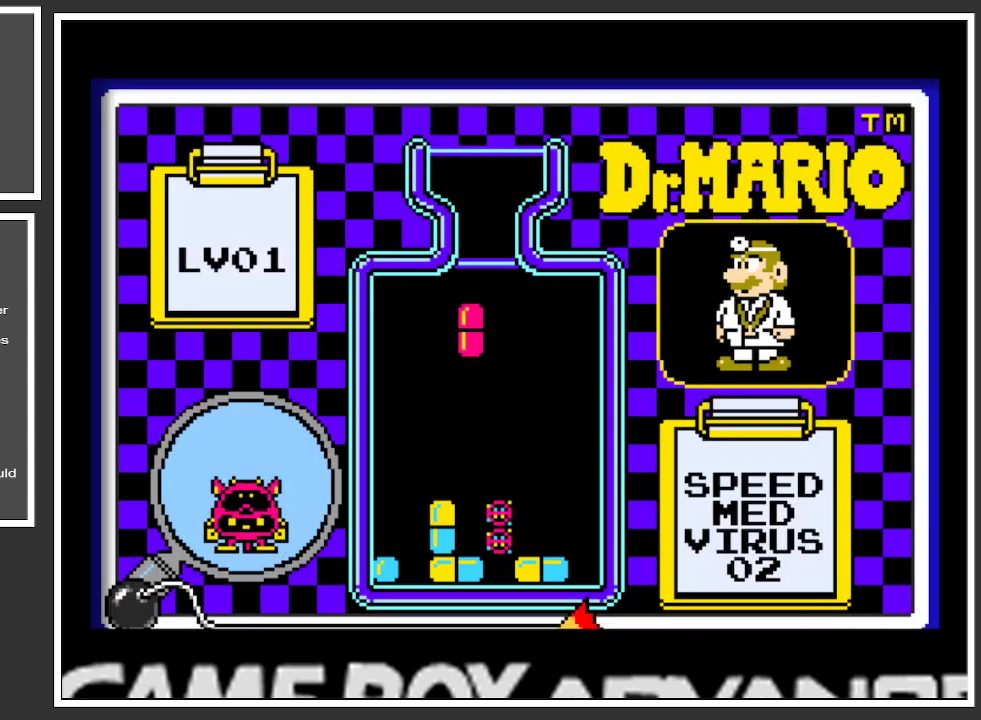
{"buttons": [], "left_stick": "center", "right_stick": "center", "events": [[333, "left_stick", "right"], [467, "left_stick", "center"]]}
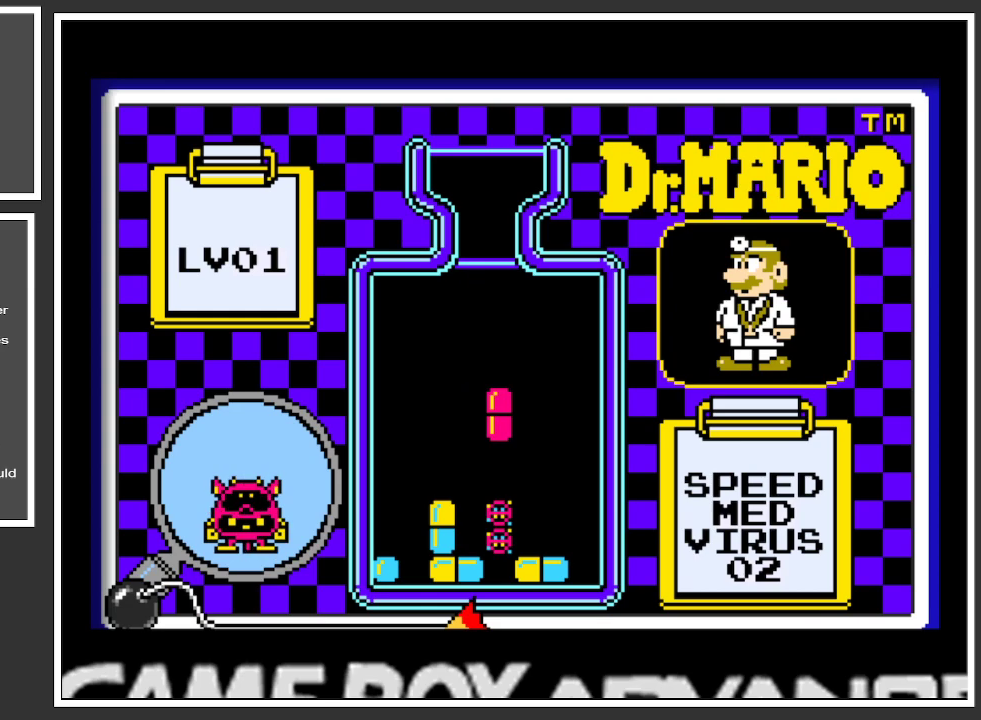
{"buttons": [], "left_stick": "center", "right_stick": "center", "events": []}
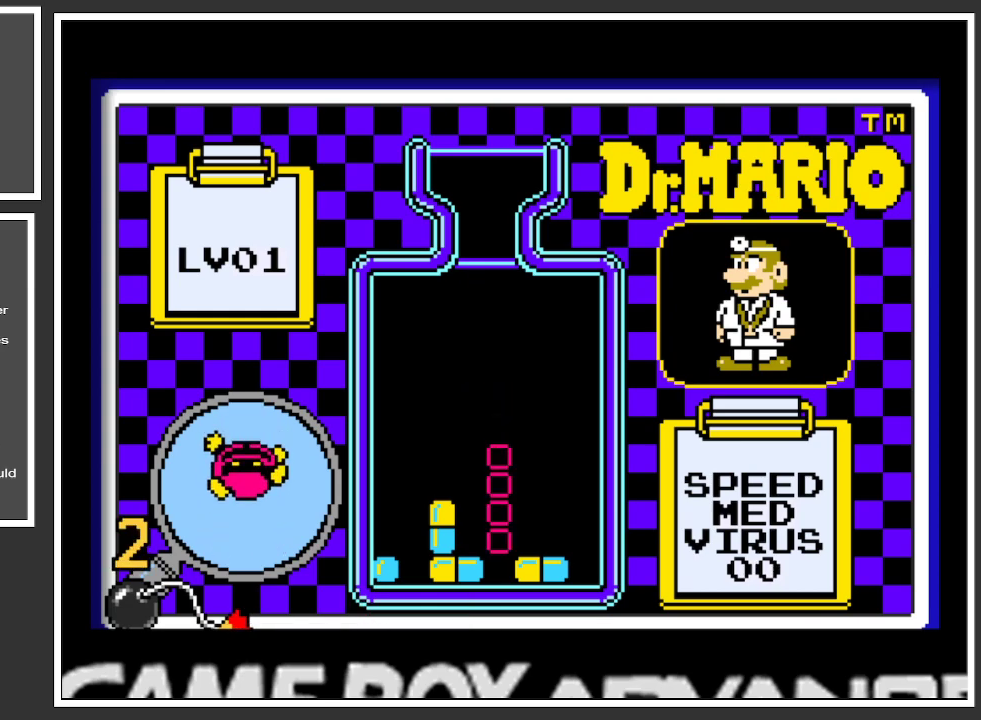
{"buttons": [], "left_stick": "center", "right_stick": "center", "events": []}
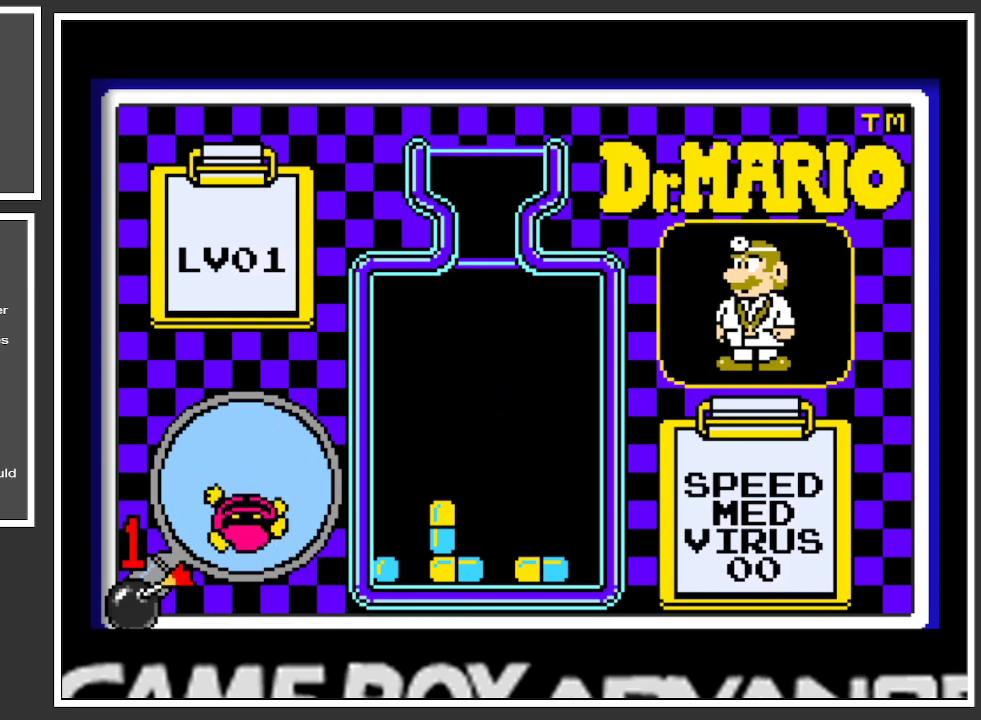
{"buttons": [], "left_stick": "center", "right_stick": "center", "events": []}
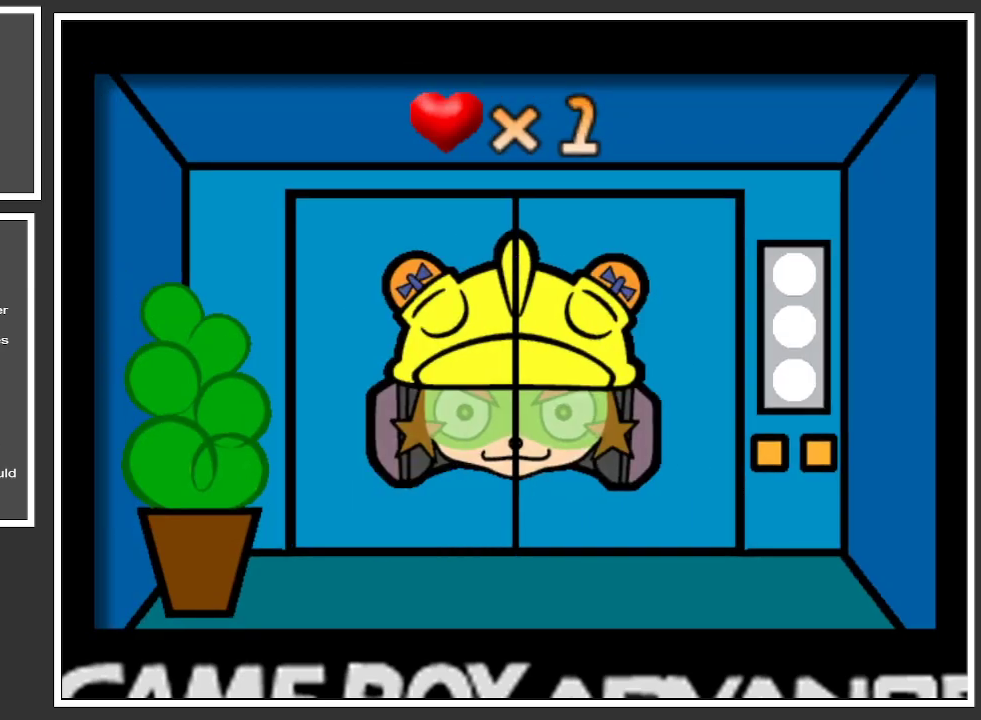
{"buttons": [], "left_stick": "center", "right_stick": "center", "events": []}
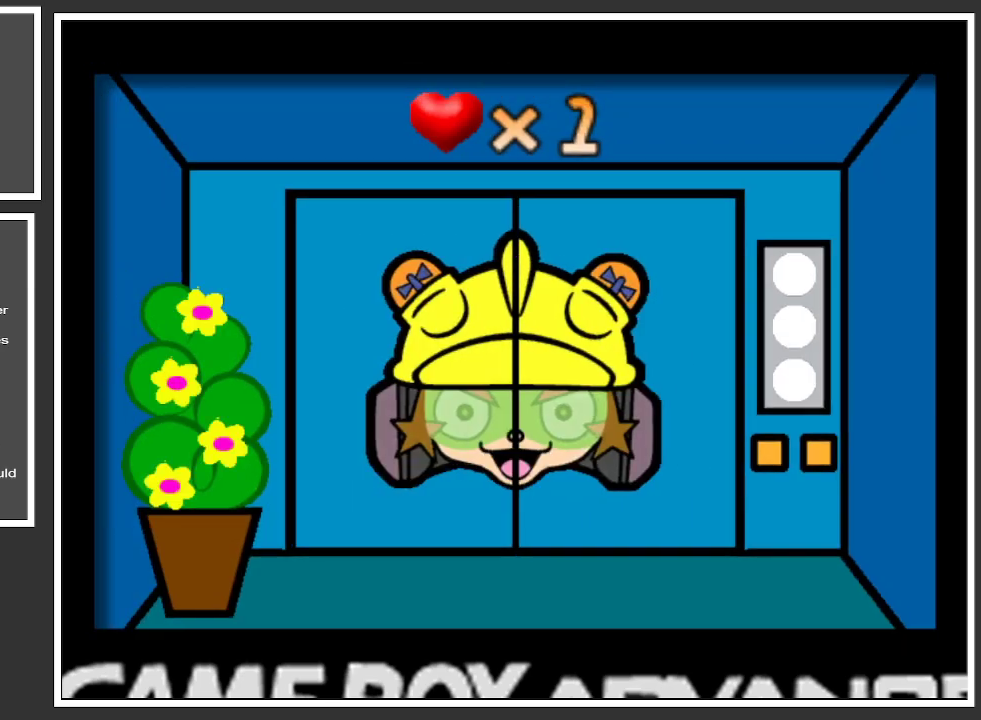
{"buttons": [], "left_stick": "center", "right_stick": "center", "events": []}
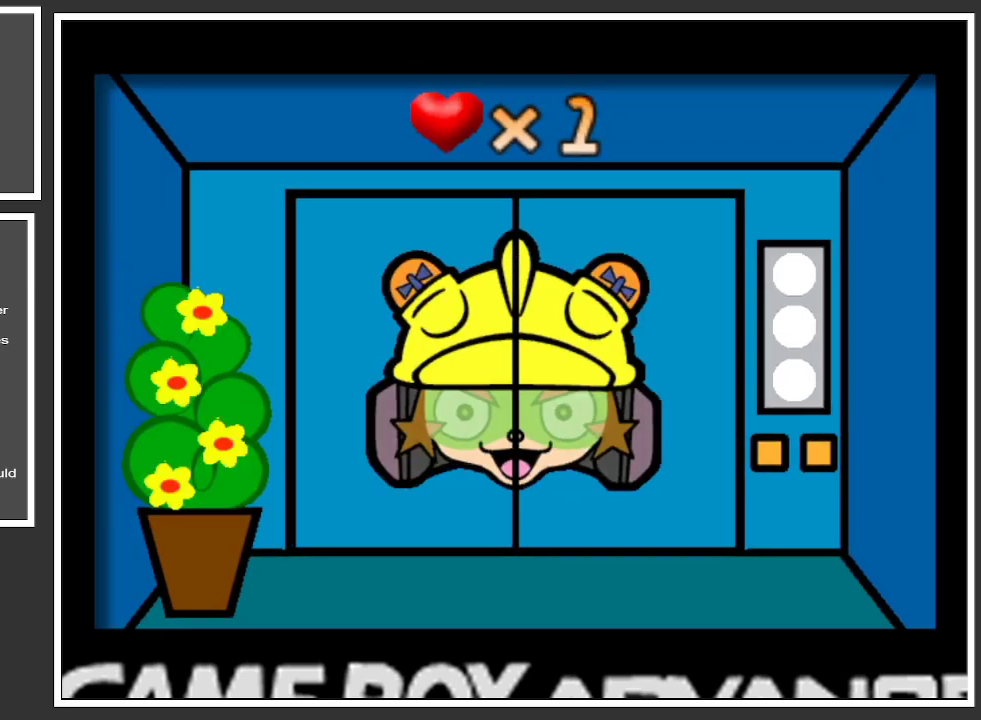
{"buttons": [], "left_stick": "center", "right_stick": "center", "events": []}
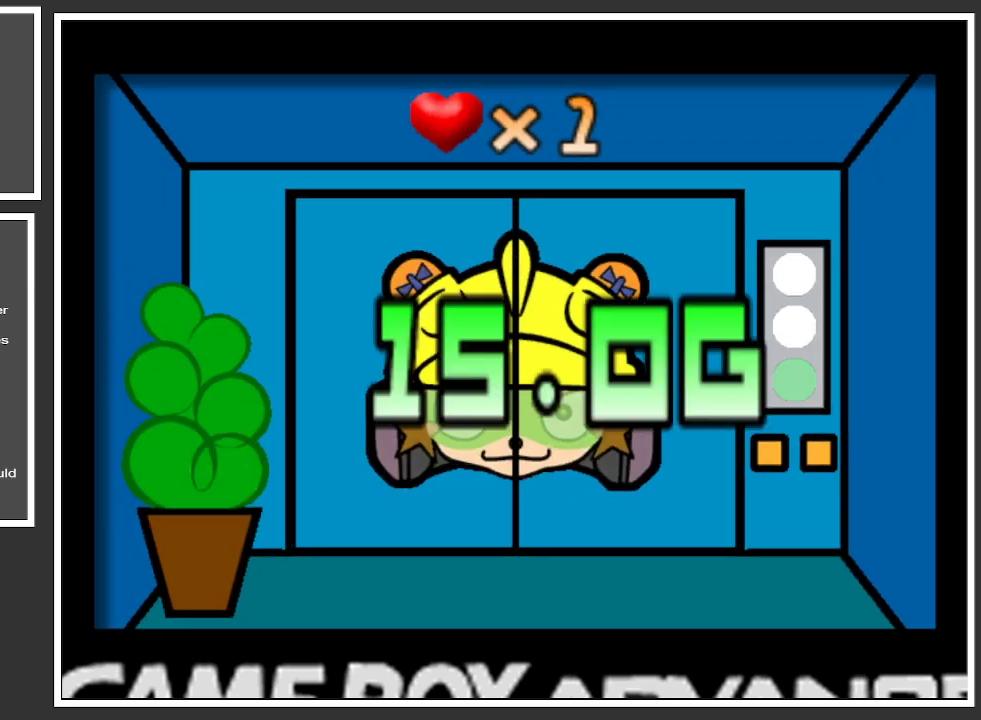
{"buttons": [], "left_stick": "center", "right_stick": "center", "events": []}
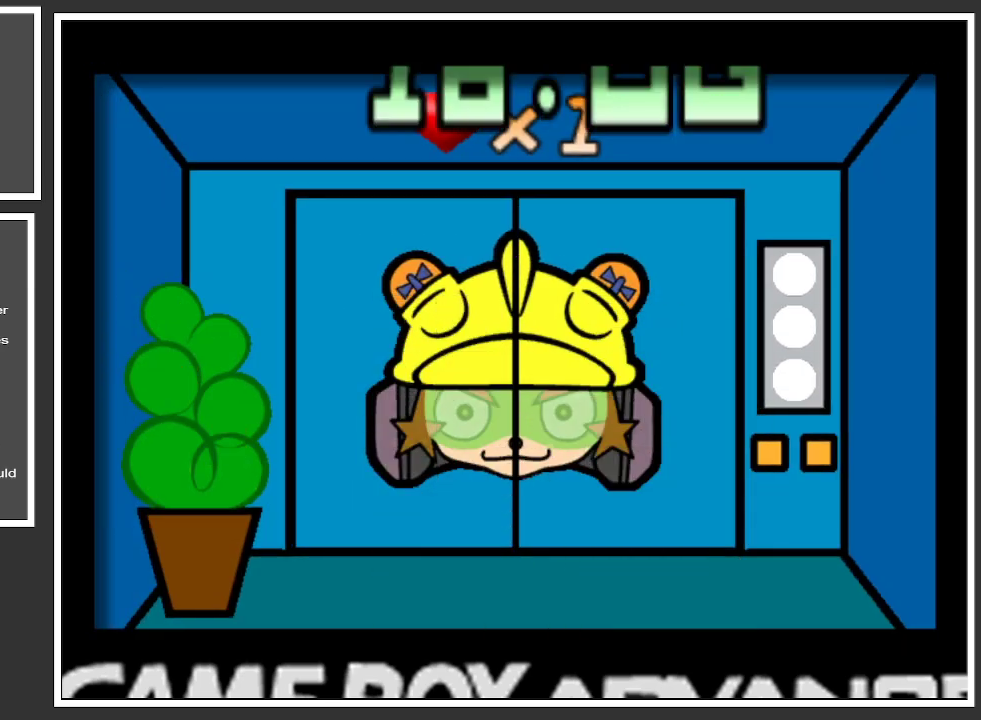
{"buttons": [], "left_stick": "center", "right_stick": "center", "events": []}
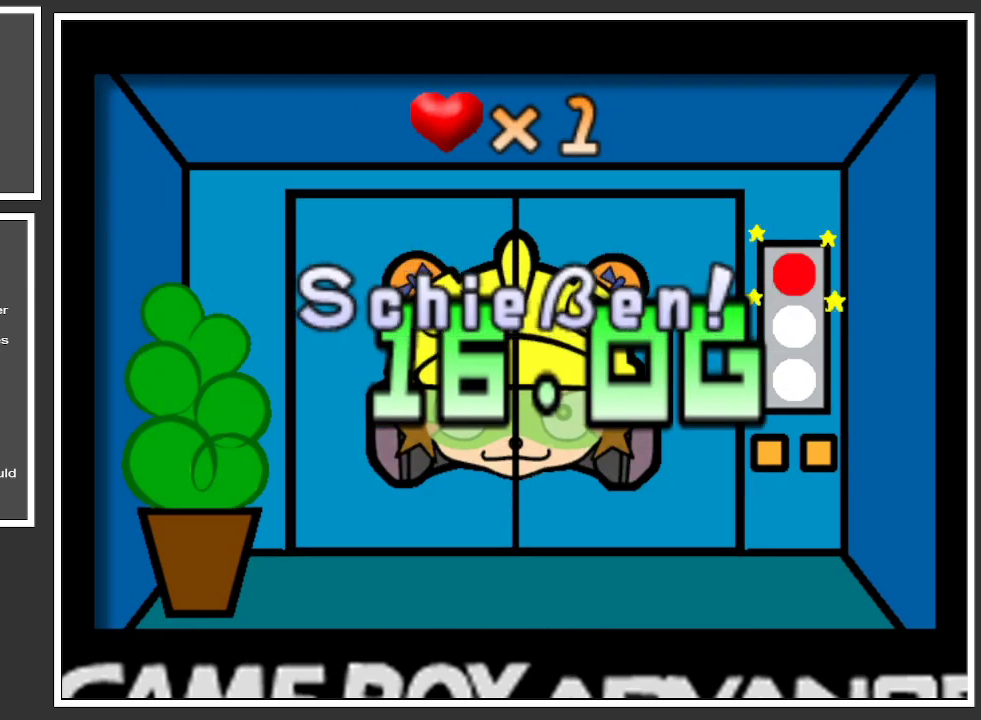
{"buttons": [], "left_stick": "center", "right_stick": "center", "events": []}
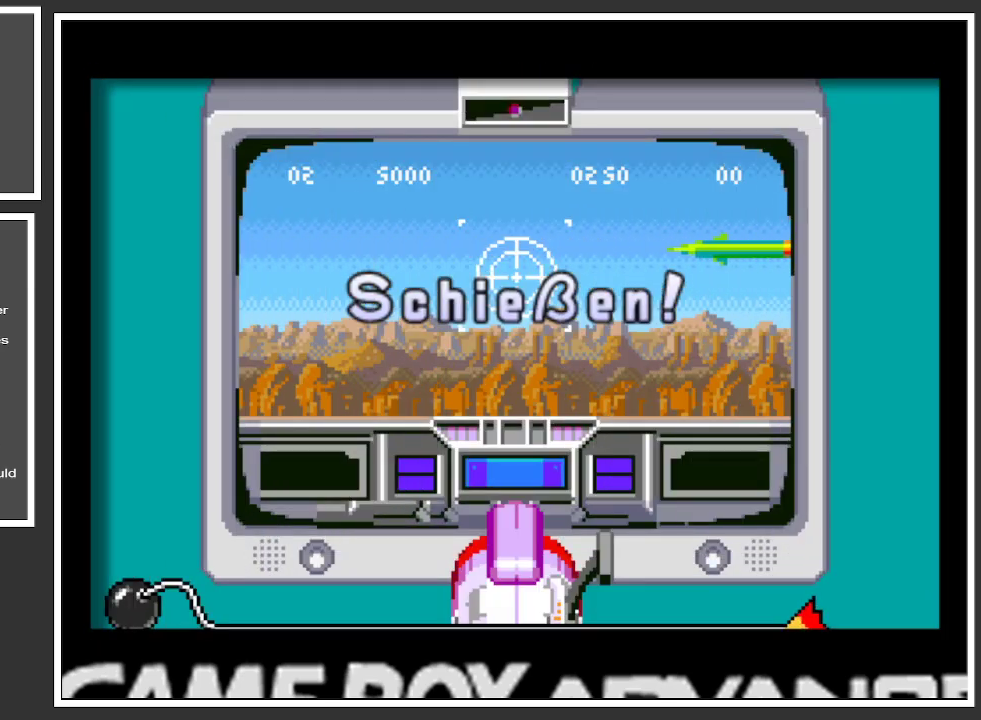
{"buttons": [], "left_stick": "center", "right_stick": "center", "events": [[334, "left_stick", "up"], [434, "left_stick", "center"]]}
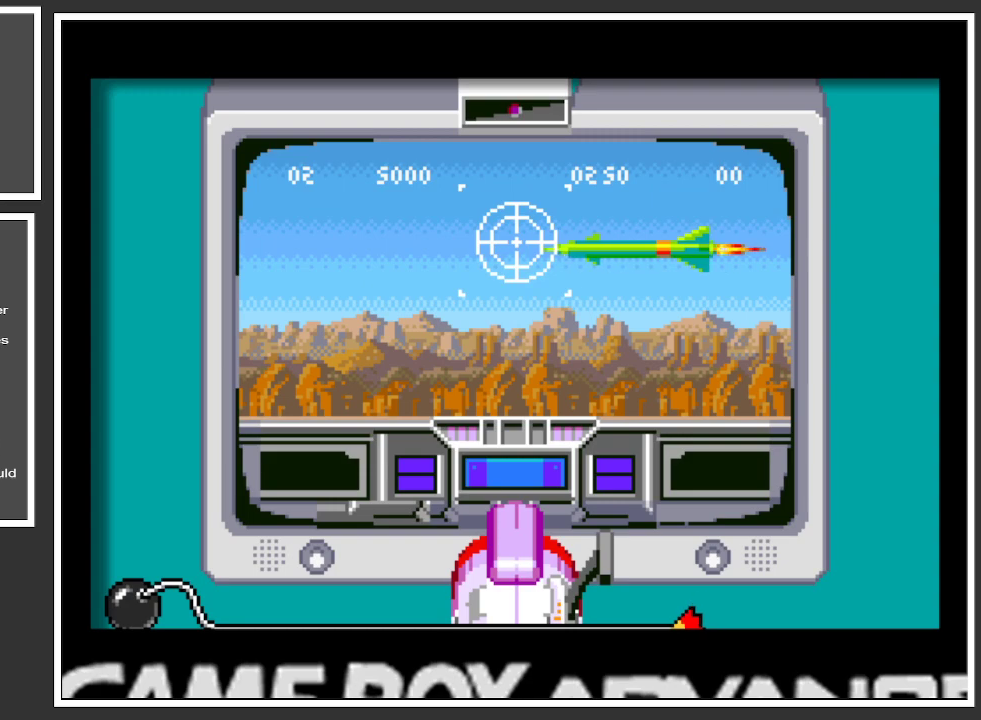
{"buttons": ["A"], "left_stick": "center", "right_stick": "center", "events": [[501, "A", "down"]]}
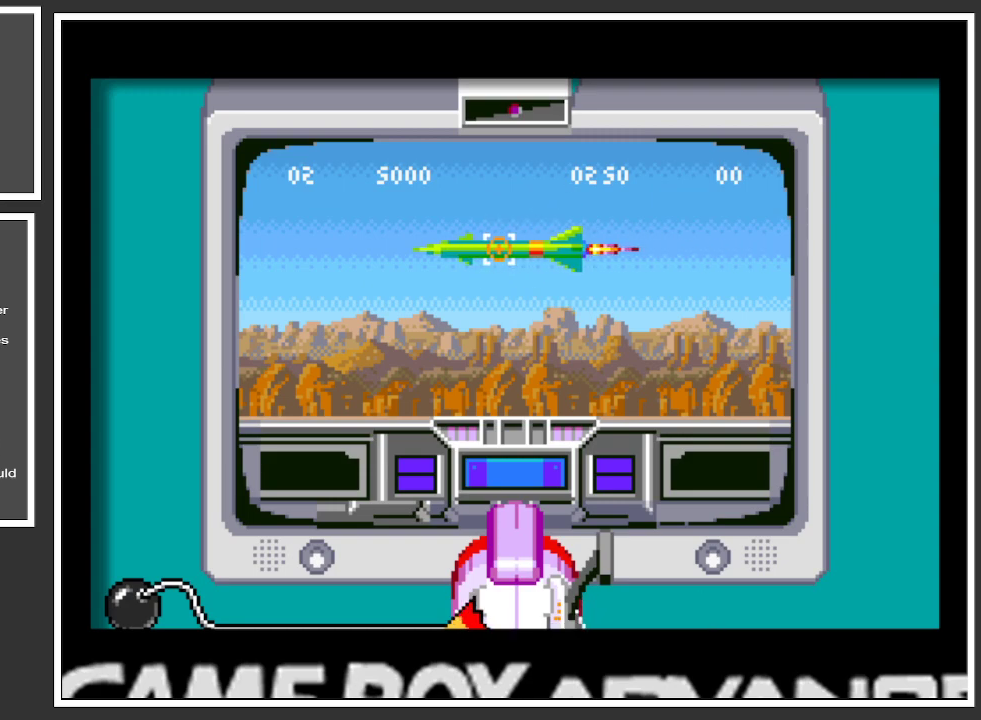
{"buttons": [], "left_stick": "center", "right_stick": "center", "events": [[166, "A", "up"]]}
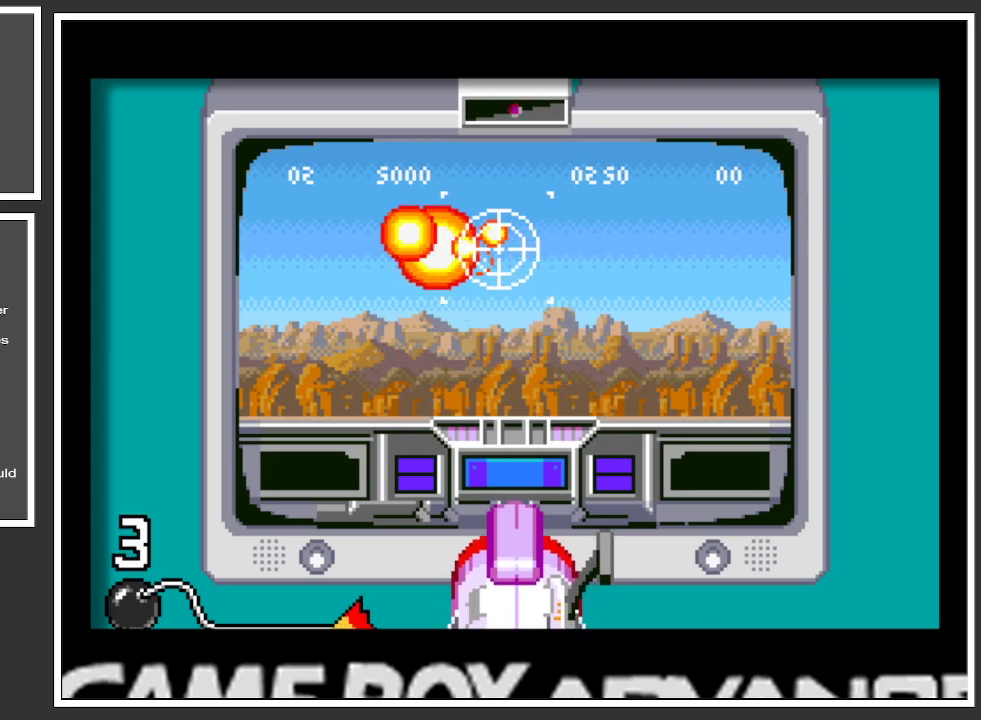
{"buttons": [], "left_stick": "center", "right_stick": "center", "events": []}
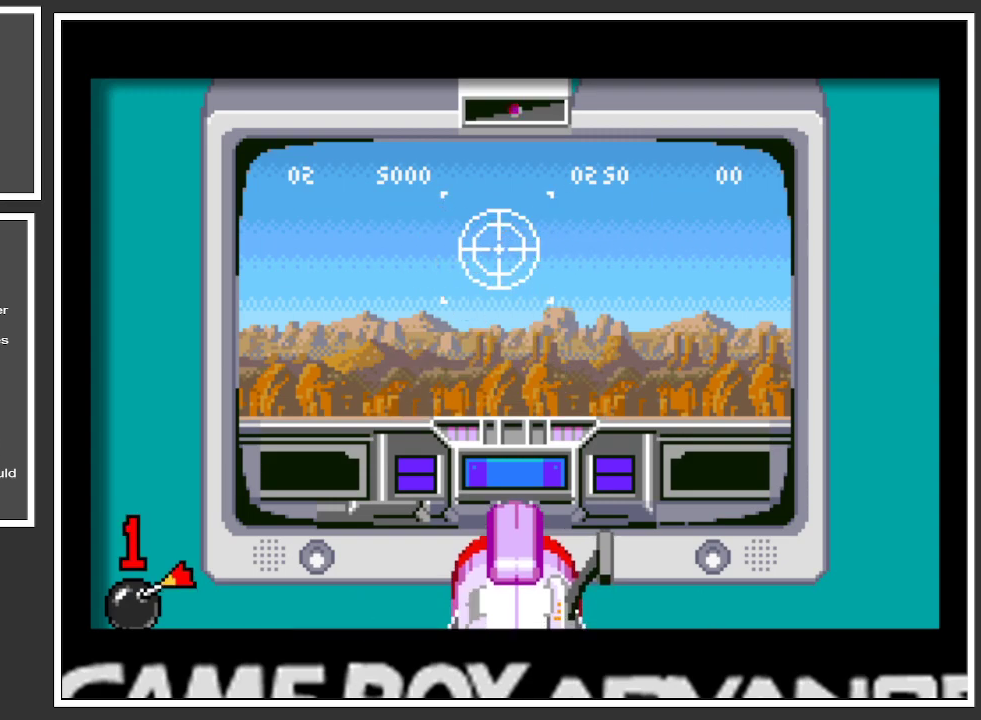
{"buttons": [], "left_stick": "right", "right_stick": "center", "events": [[467, "left_stick", "right"]]}
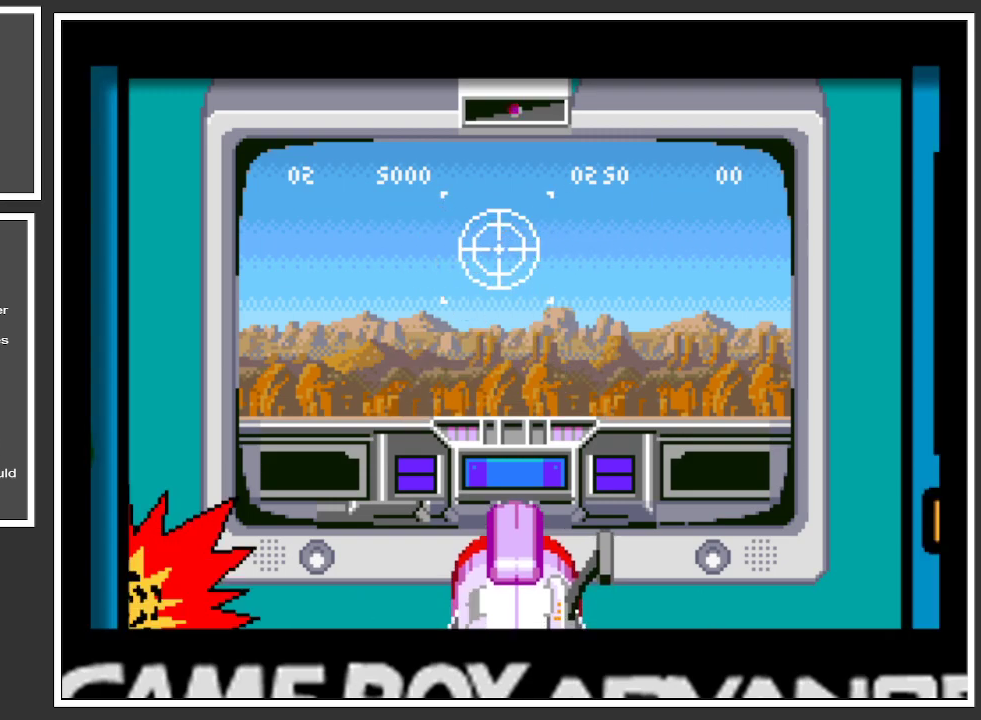
{"buttons": [], "left_stick": "center", "right_stick": "center", "events": [[134, "left_stick", "center"]]}
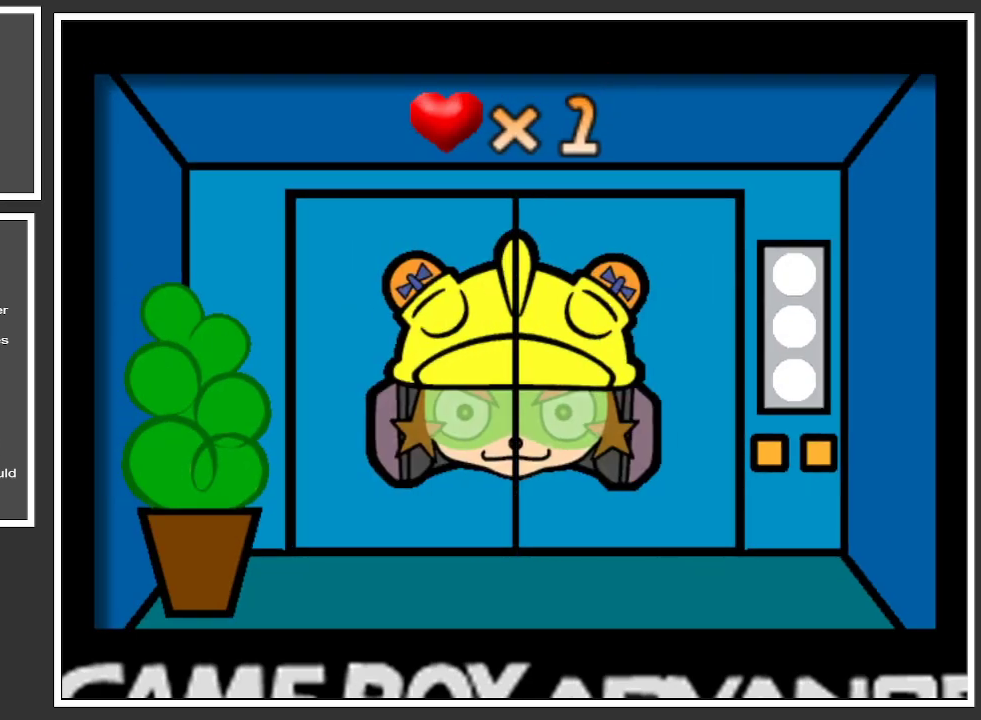
{"buttons": [], "left_stick": "center", "right_stick": "center", "events": []}
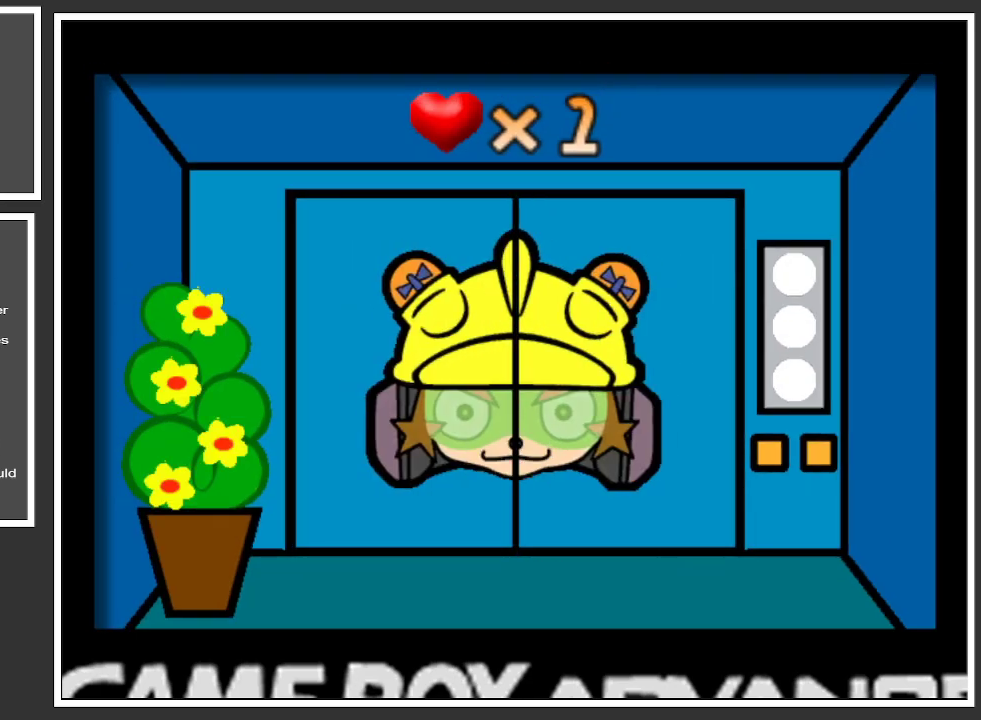
{"buttons": [], "left_stick": "center", "right_stick": "center", "events": []}